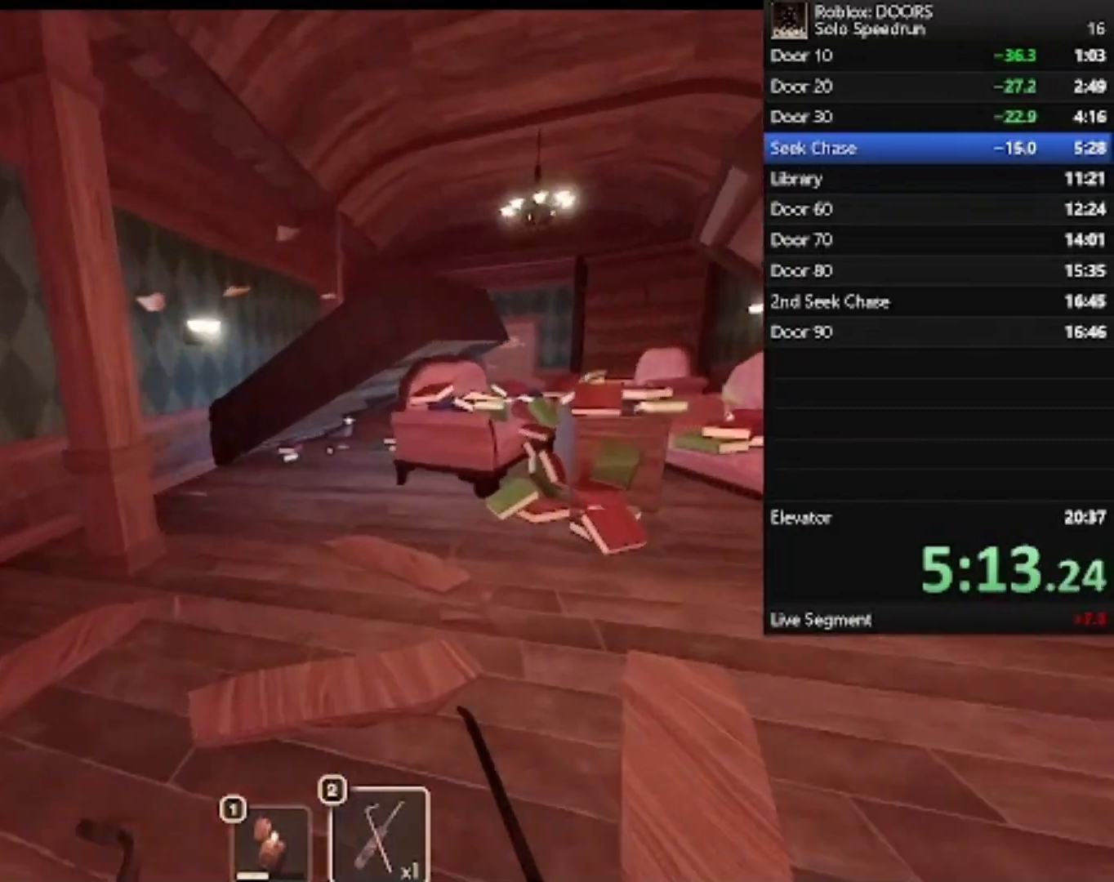
Gameplay with keyboard and mouse; each line is a JSON object with the keys and mouse buttons held at the frame after it. "events" lists presses ("down") and releases ("up") of "1", "2", "3", "4", "5", "a", "alt", "c", "caps_lock", "ctrl", "d", "e", "f", "g", "q", "r", "s", "shift", "space", "t", "tab", "v", "w", "x", "z", "mouse_left", "mouse_wheel" and "mouse_right" between this image and that frame as [ms after this image, input, new state], when the widget could be followed in between. "mouse_left", "mouse_wheel", "mouse_right" = the "left", "wheel", "right" buttons of the "mouse" list. No other keys are recorded. "wheel" means that the mouse wheel is clicked or scrolled. Not read: mouse_move.
{"keys": ["w"], "mouse": [], "events": []}
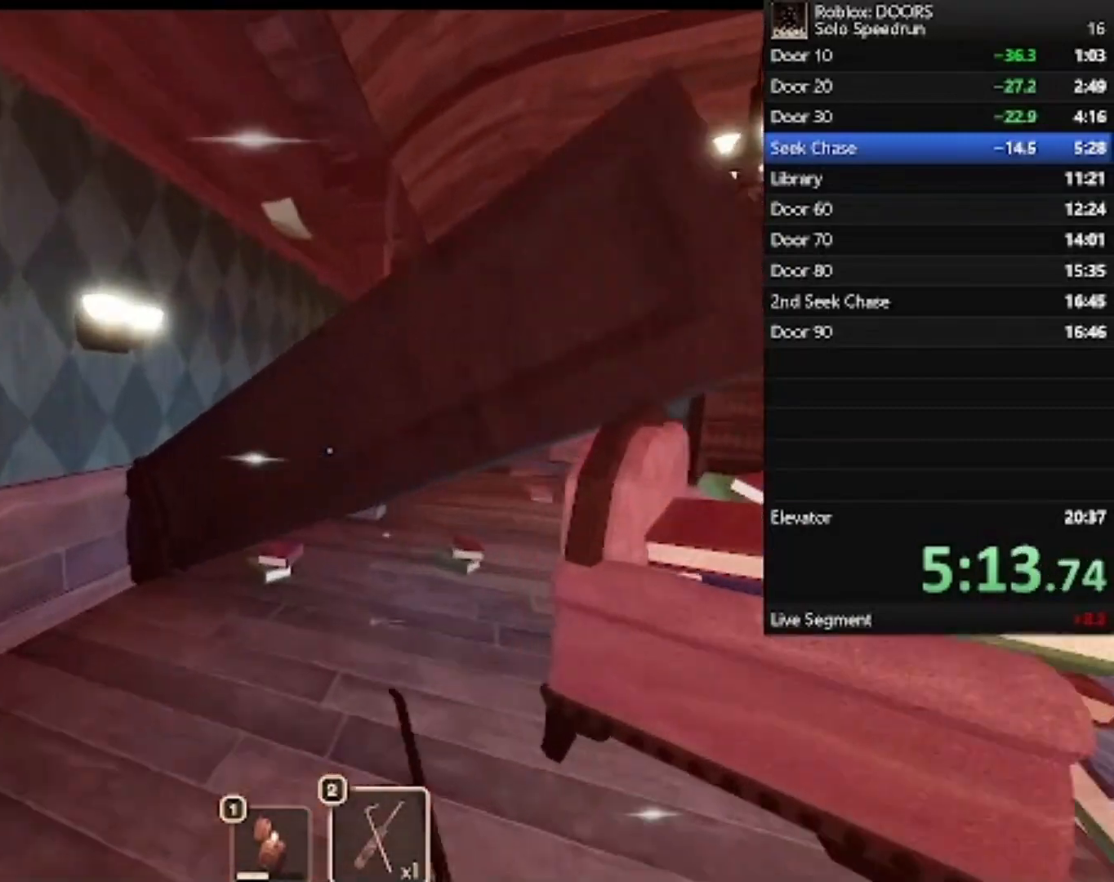
{"keys": ["w"], "mouse": [], "events": [[33, "shift", "down"], [100, "shift", "up"]]}
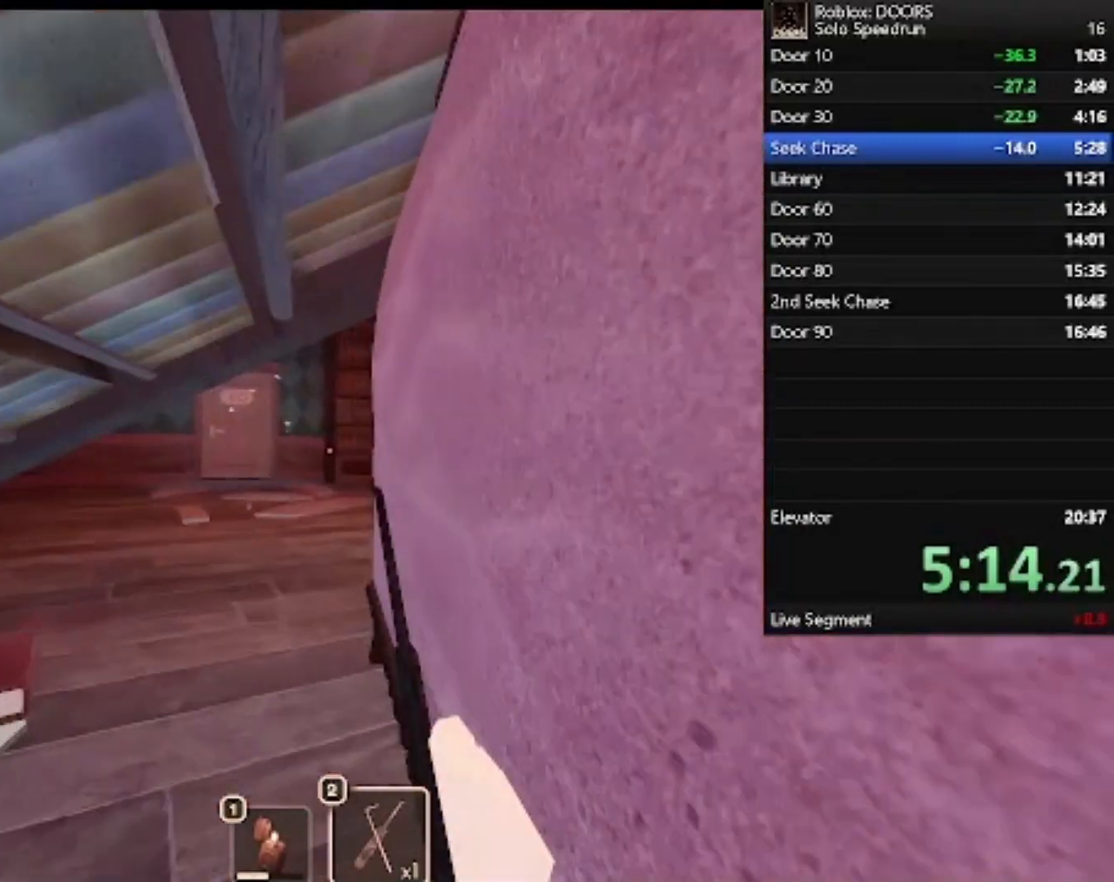
{"keys": ["w"], "mouse": [], "events": []}
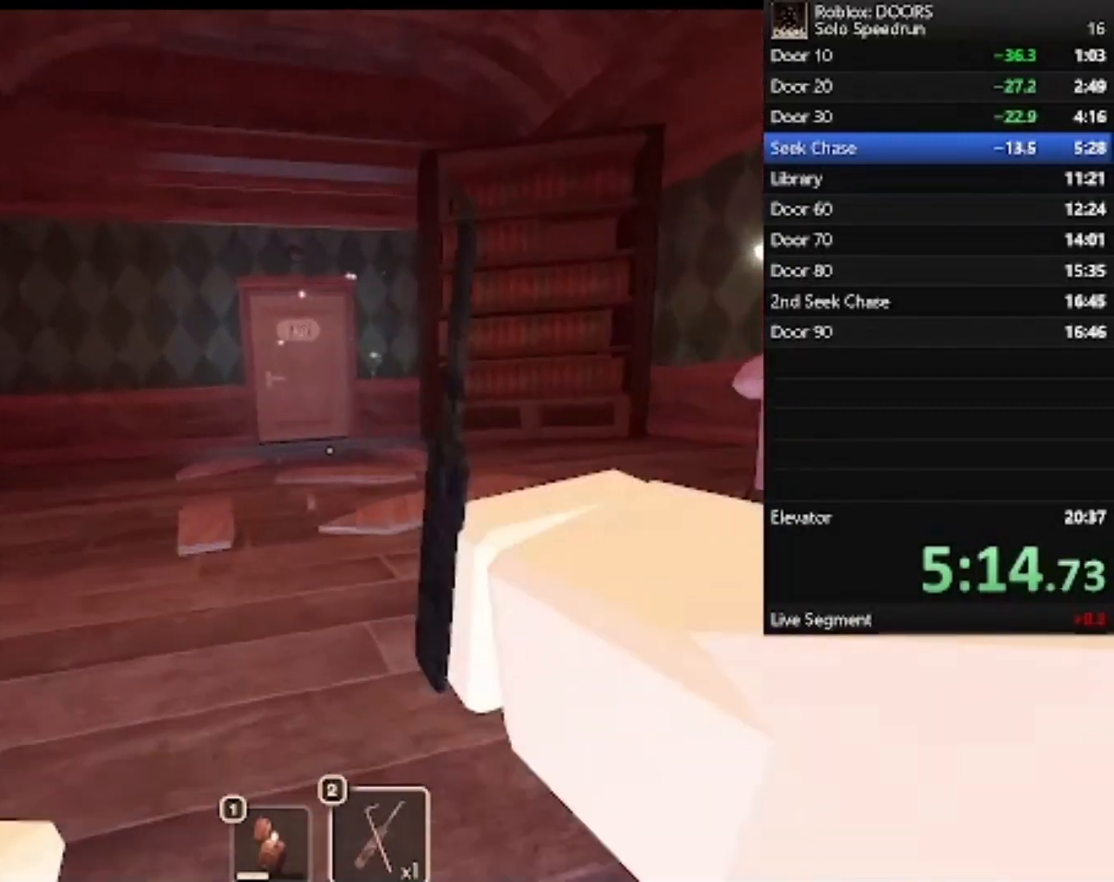
{"keys": ["w"], "mouse": [], "events": [[67, "shift", "down"], [200, "shift", "up"]]}
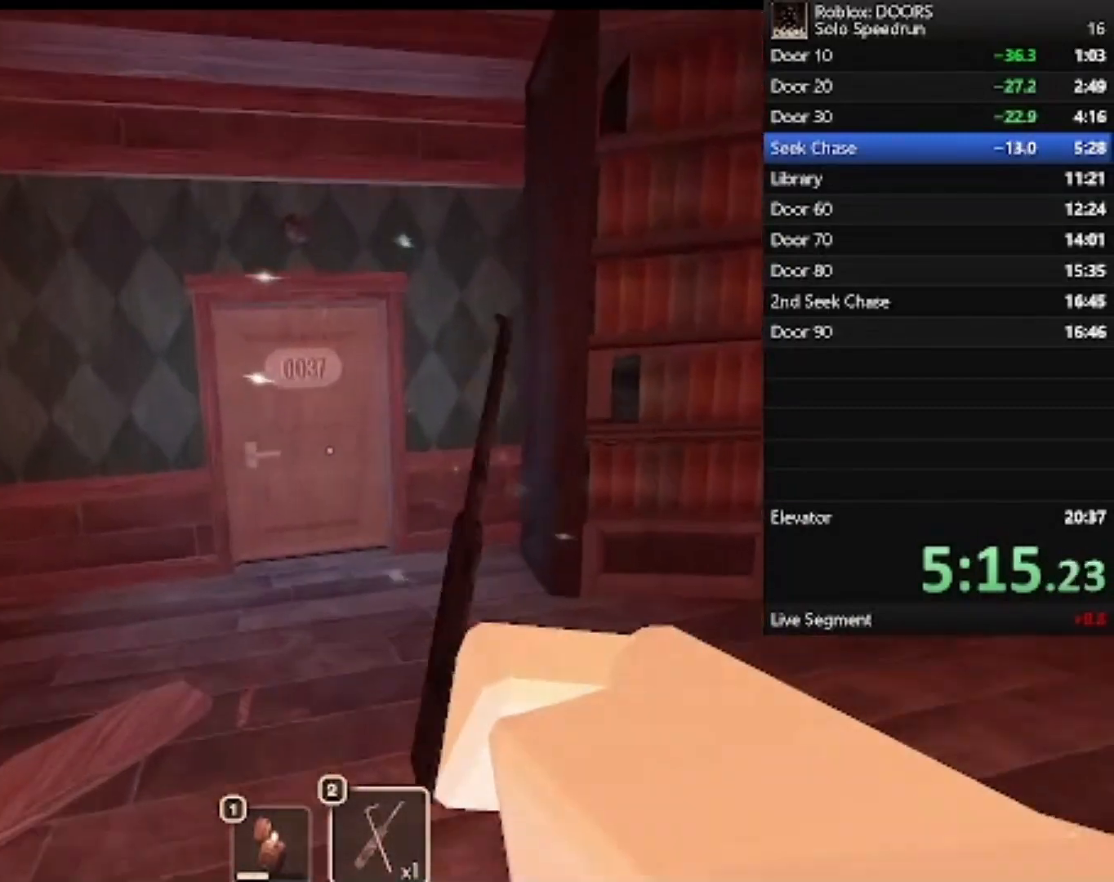
{"keys": ["w"], "mouse": [], "events": []}
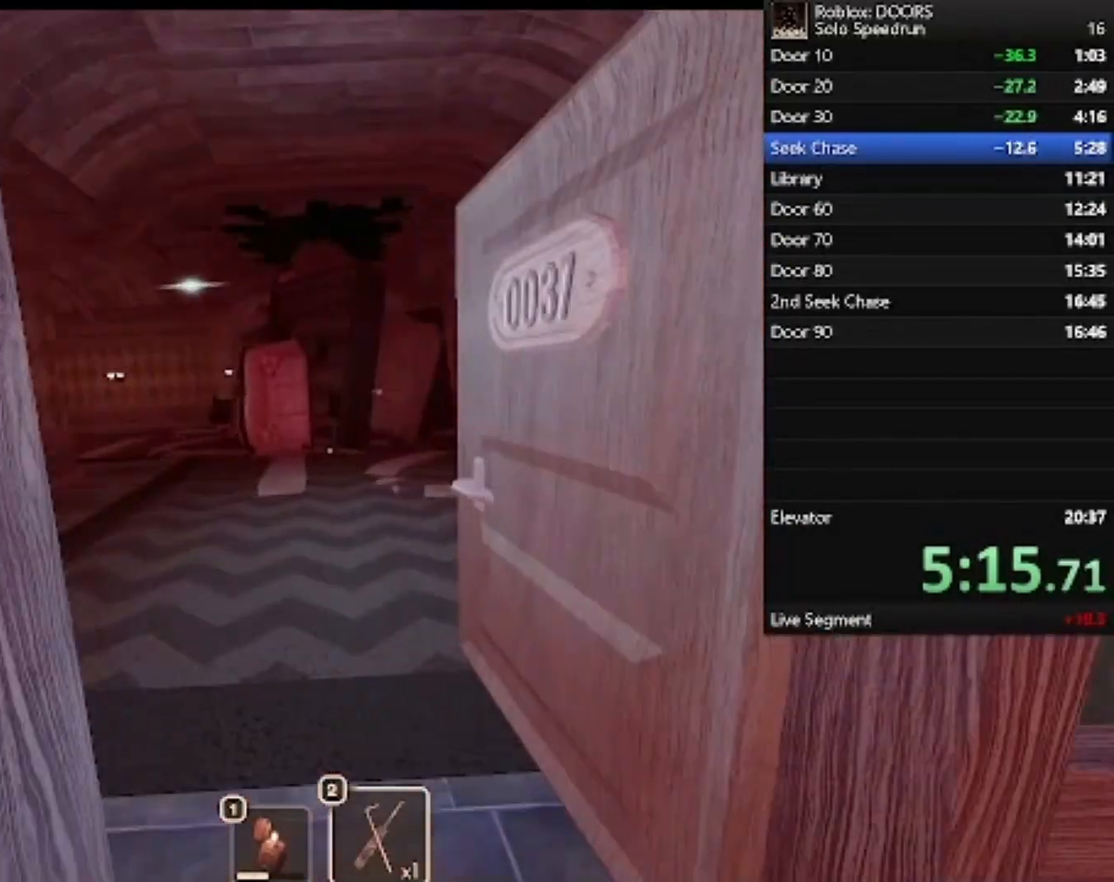
{"keys": ["w"], "mouse": [], "events": []}
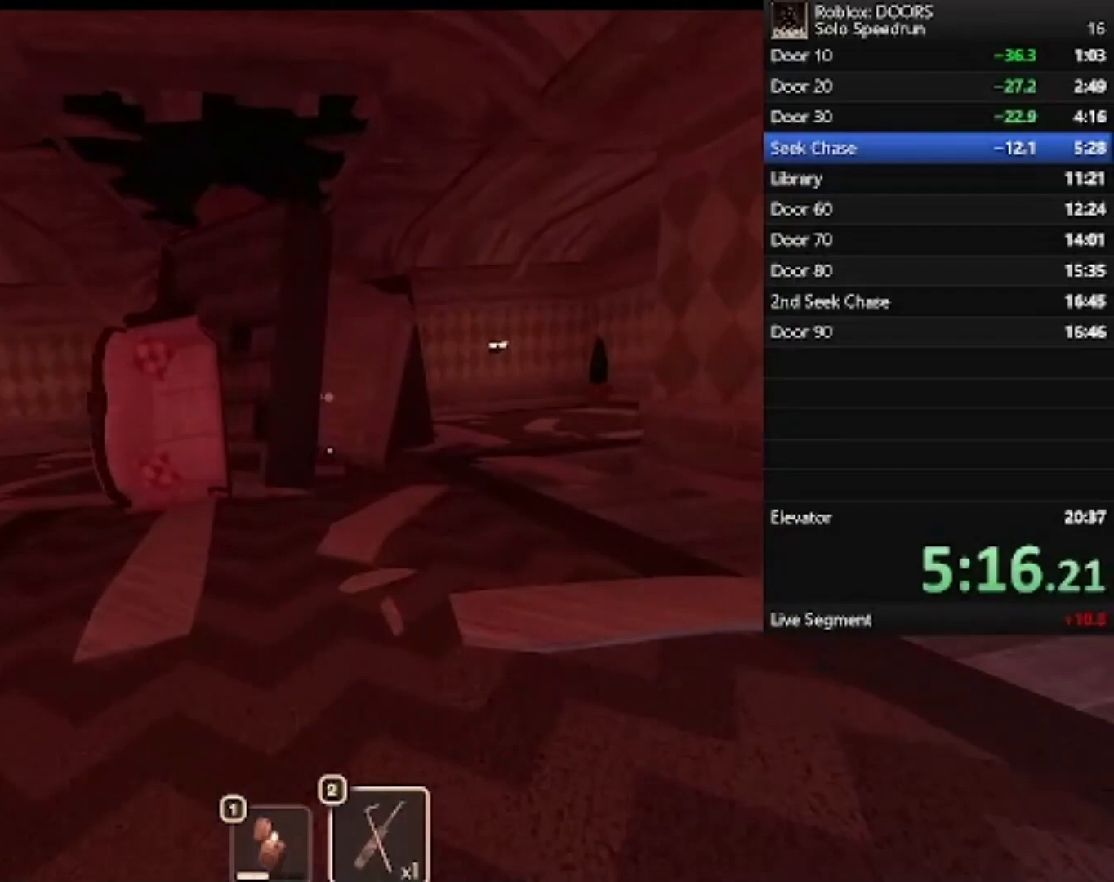
{"keys": ["w"], "mouse": [], "events": []}
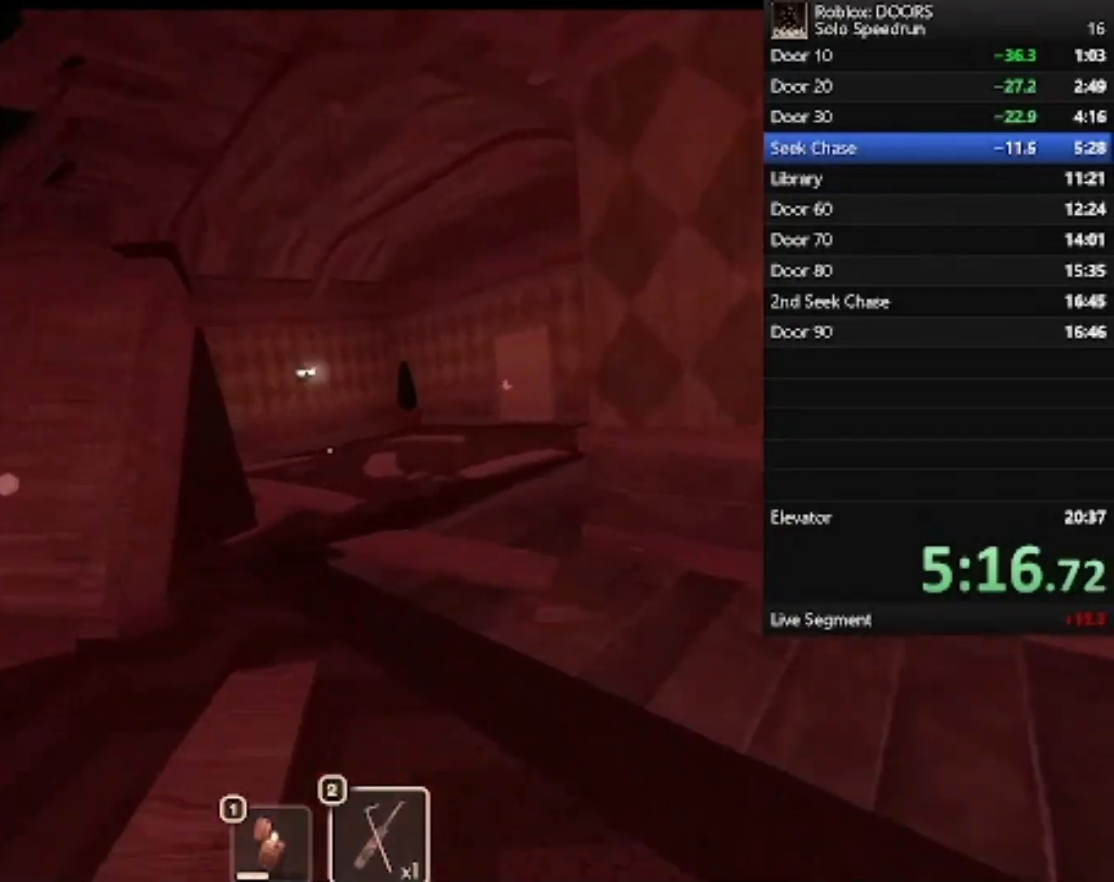
{"keys": ["w"], "mouse": [], "events": []}
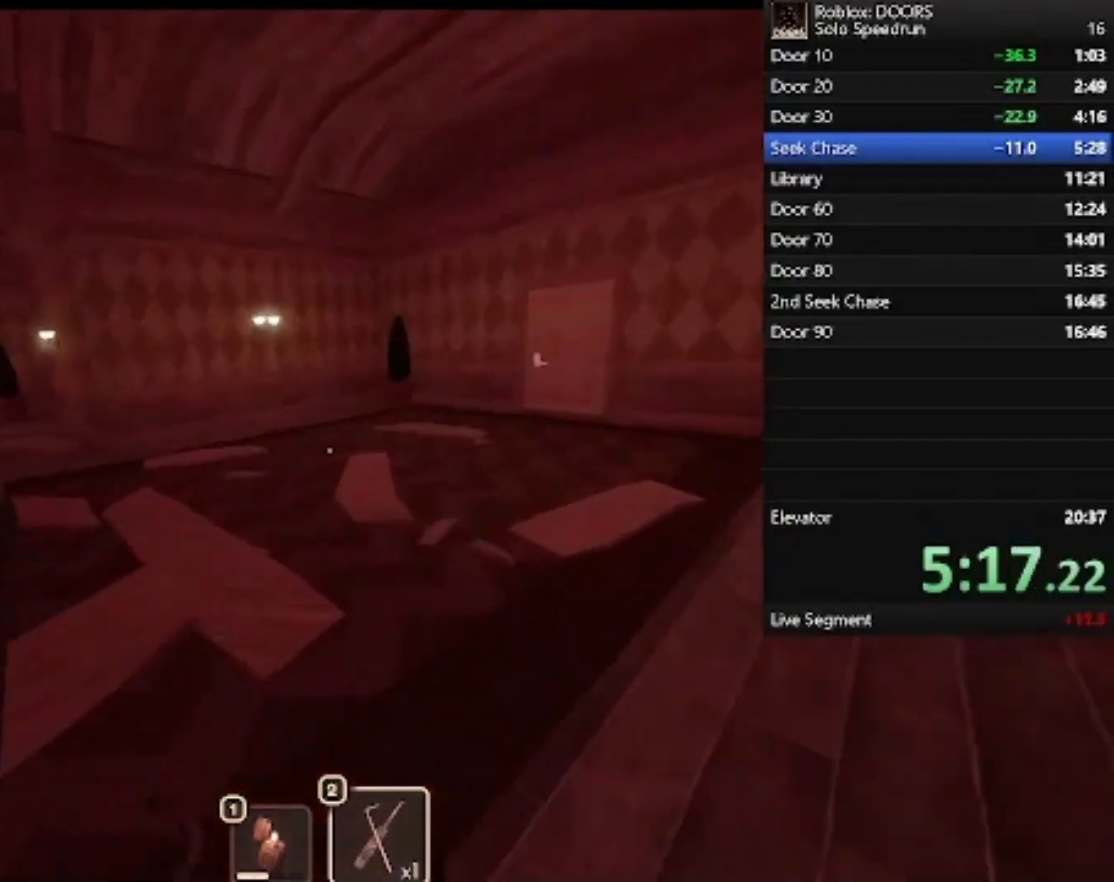
{"keys": ["w"], "mouse": [], "events": []}
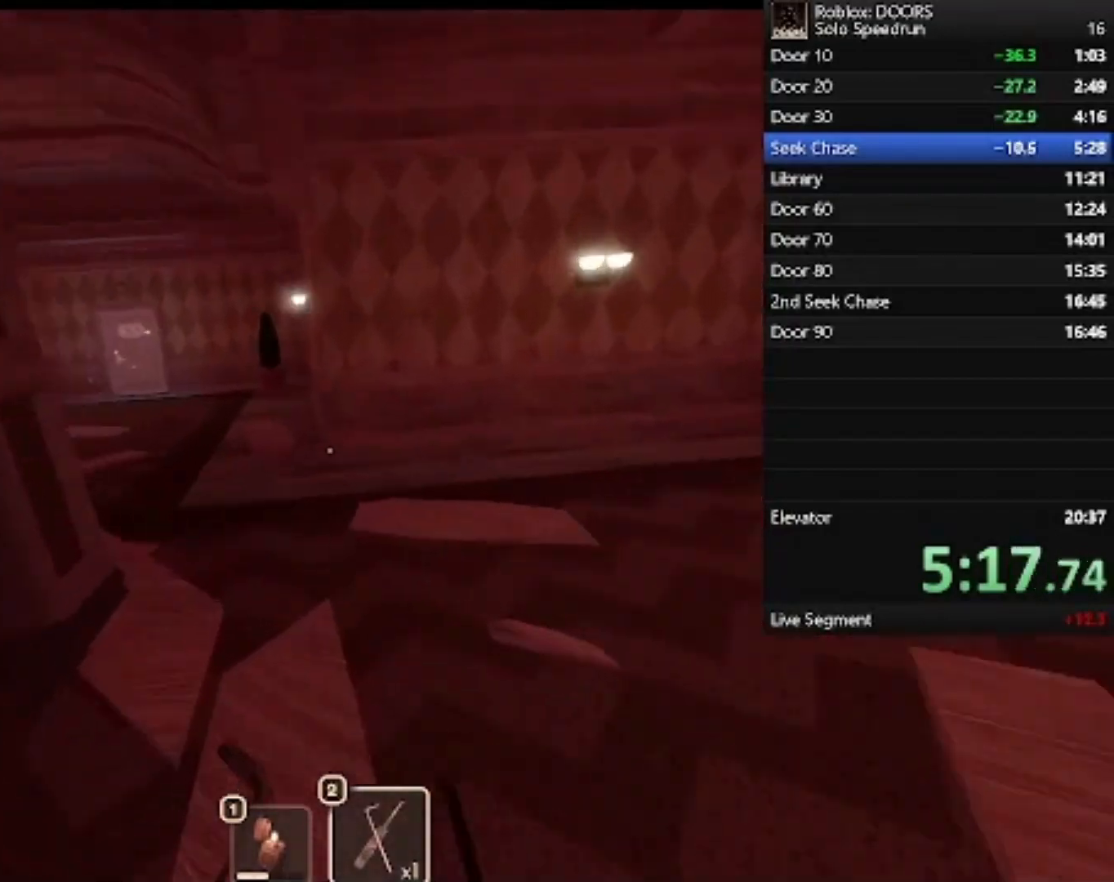
{"keys": ["w"], "mouse": [], "events": []}
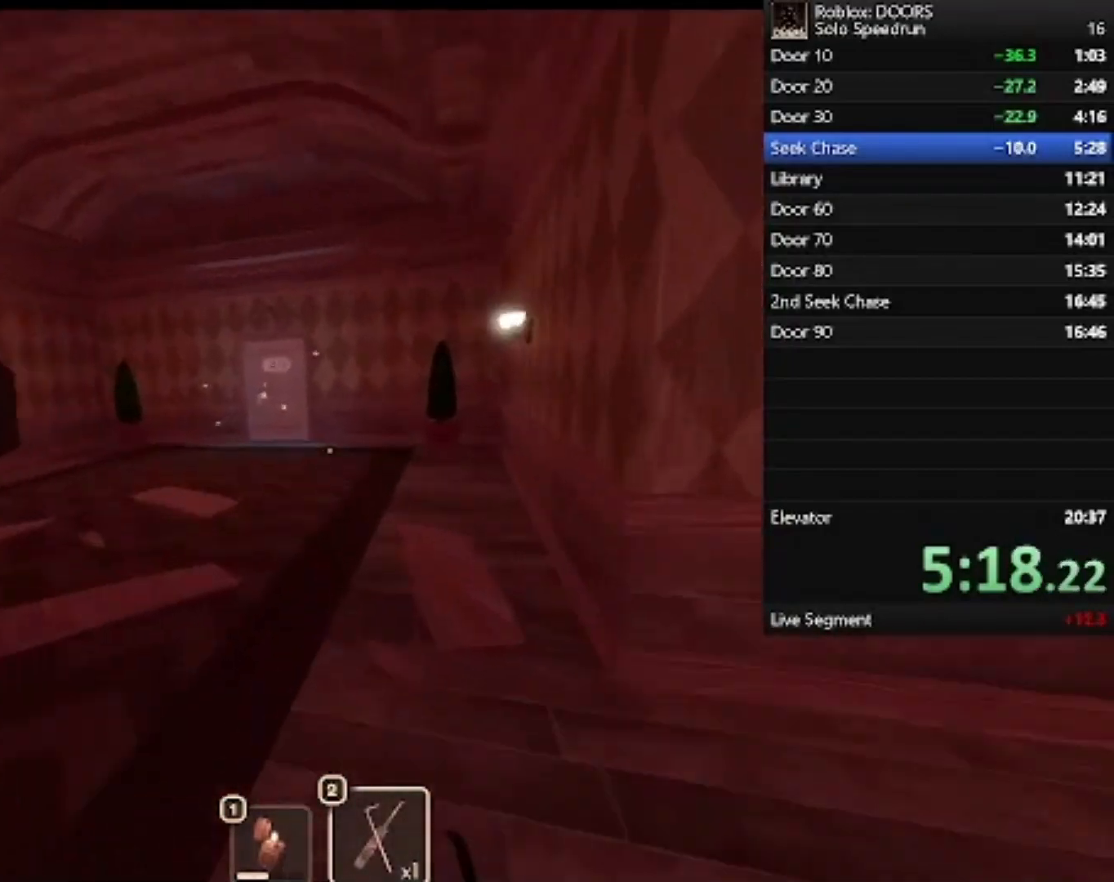
{"keys": ["w"], "mouse": [], "events": []}
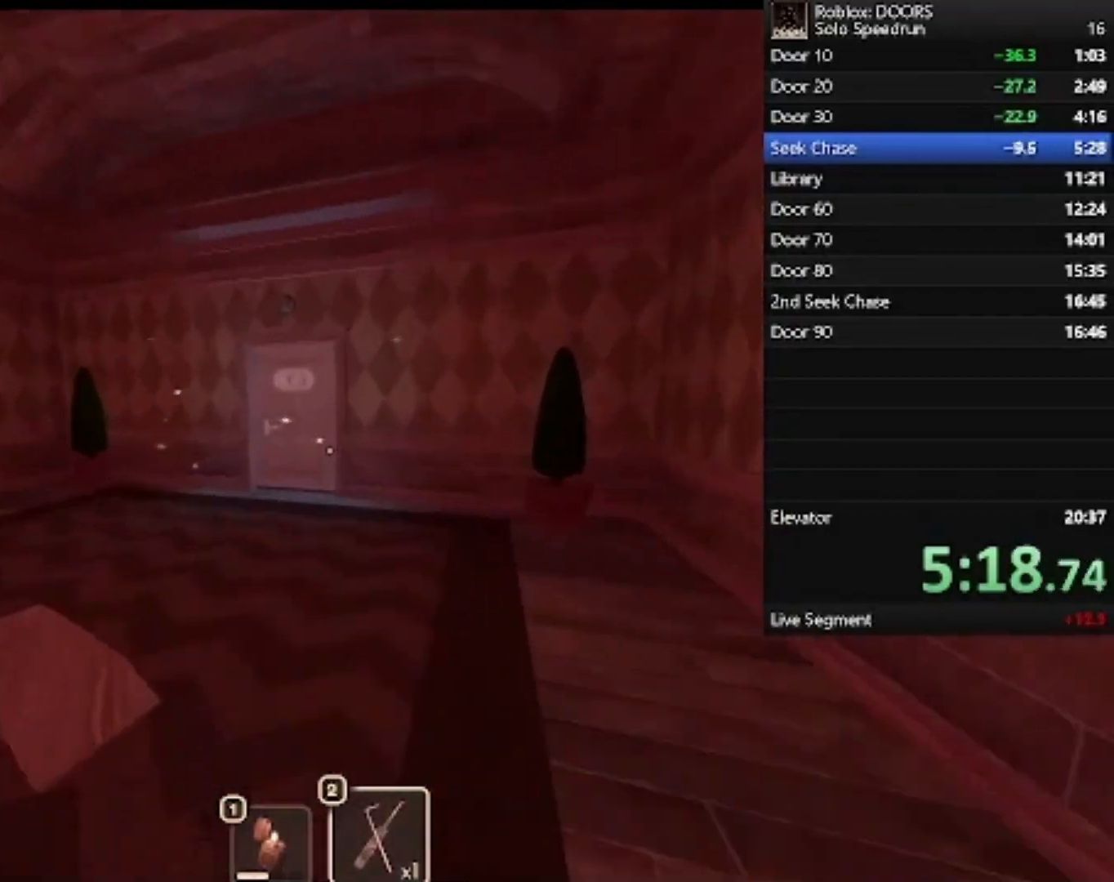
{"keys": ["w"], "mouse": [], "events": []}
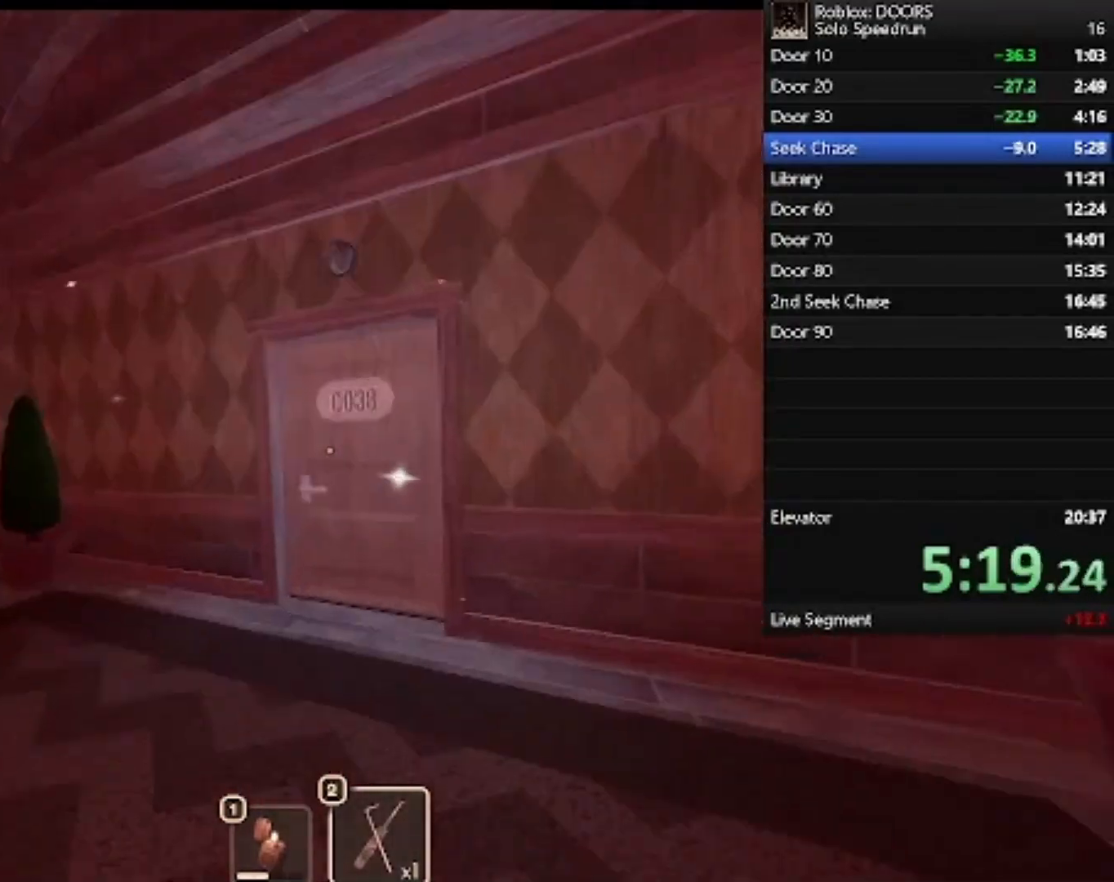
{"keys": ["w"], "mouse": [], "events": []}
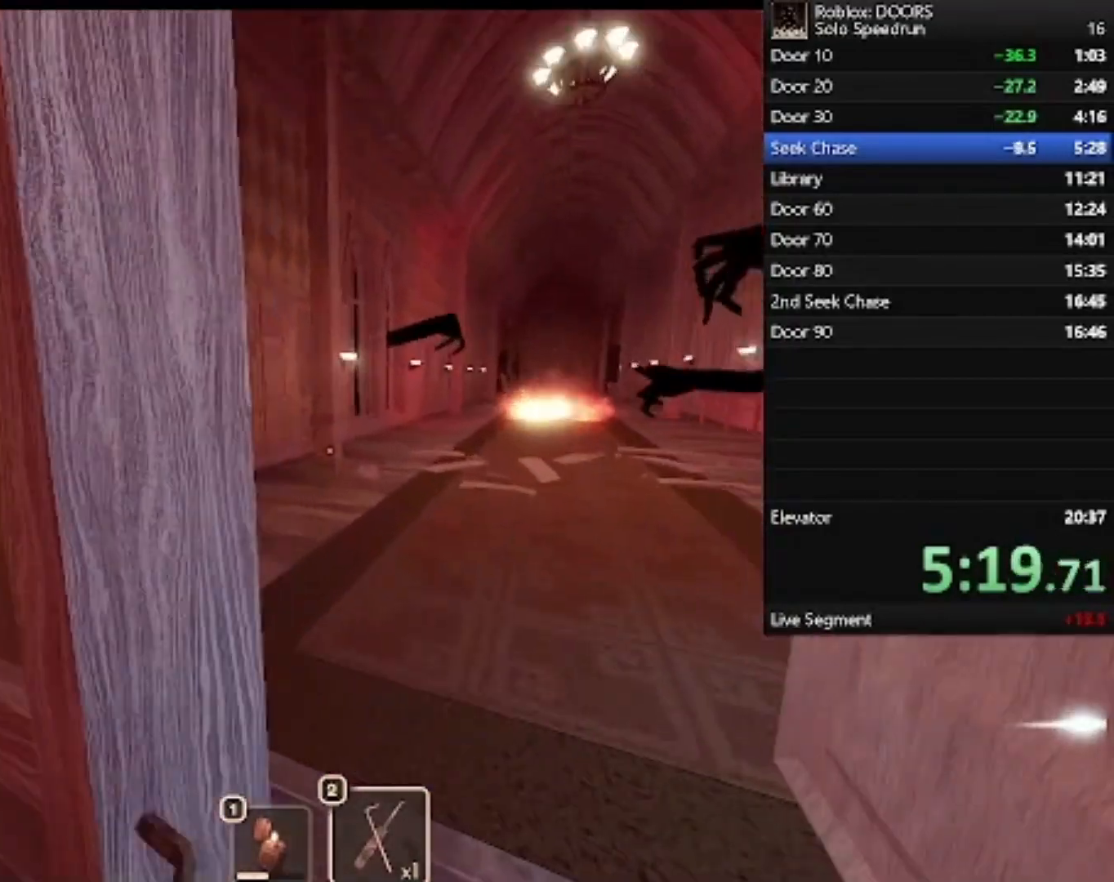
{"keys": ["w"], "mouse": [], "events": []}
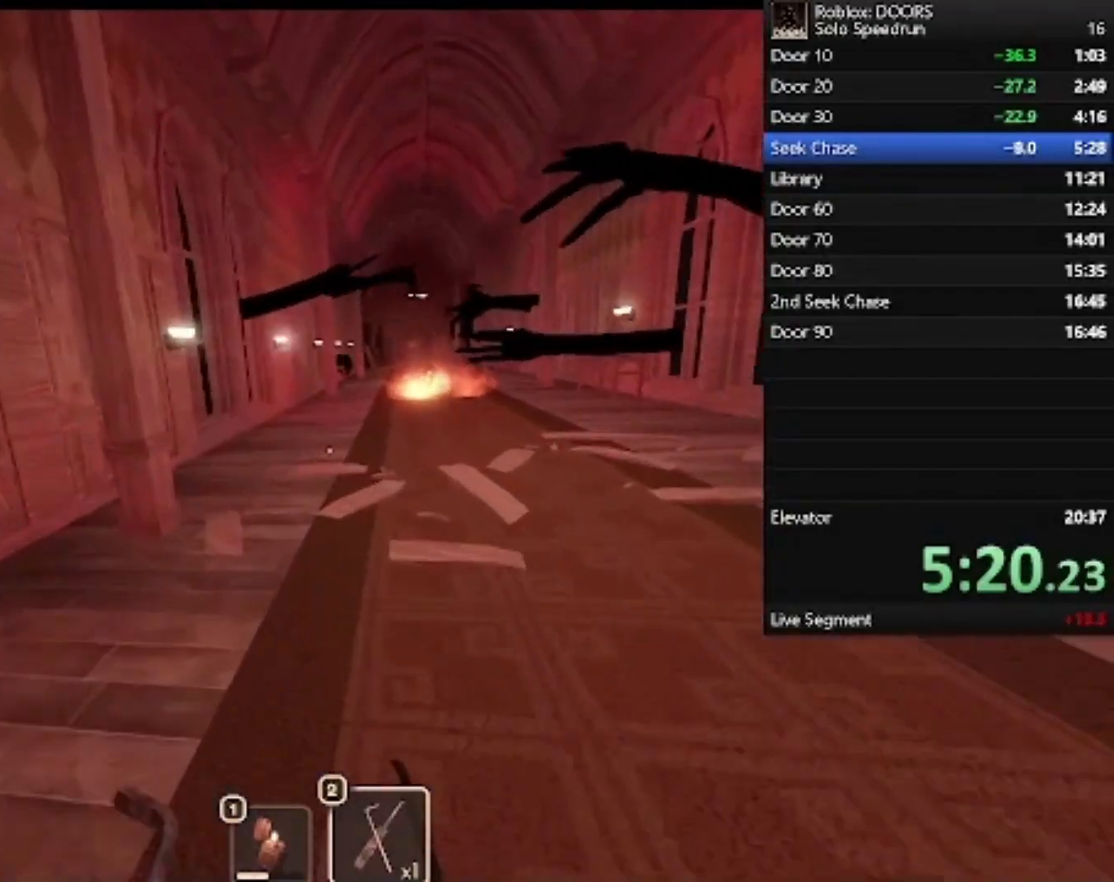
{"keys": ["w"], "mouse": [], "events": []}
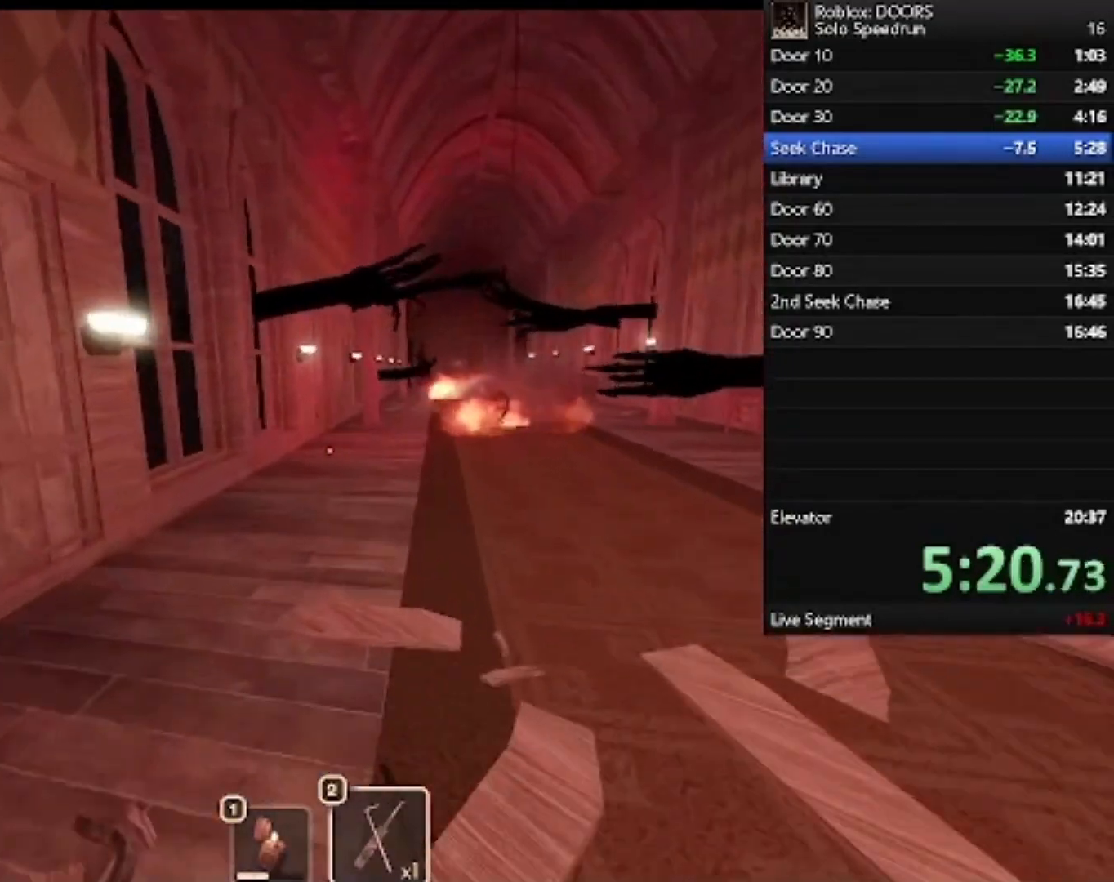
{"keys": ["w"], "mouse": [], "events": []}
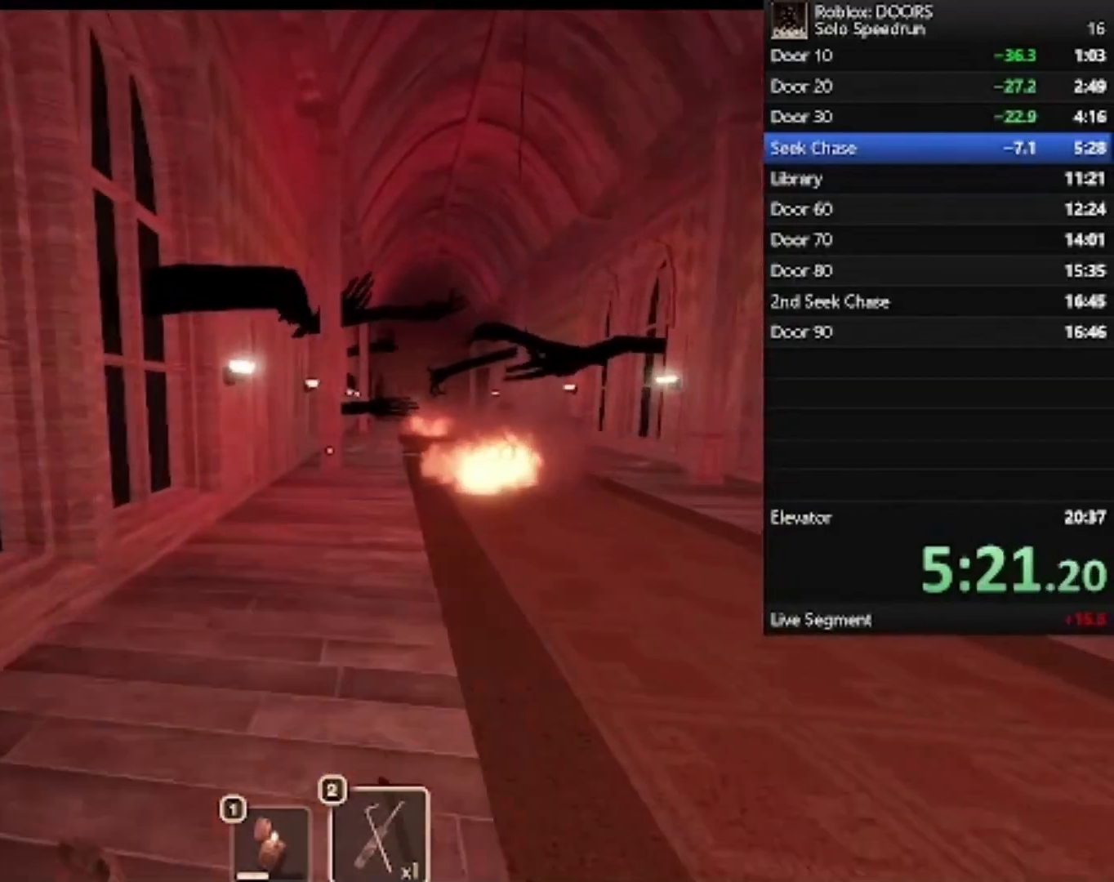
{"keys": ["w"], "mouse": [], "events": []}
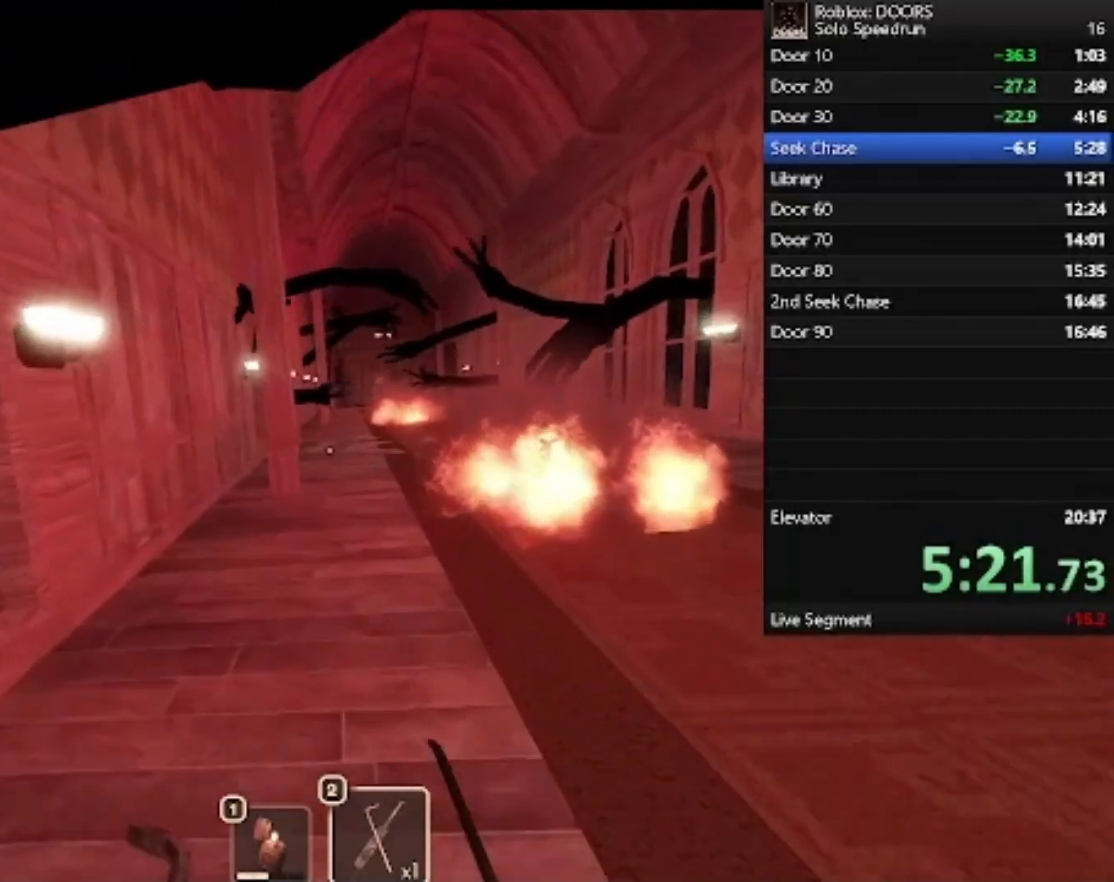
{"keys": ["w"], "mouse": [], "events": []}
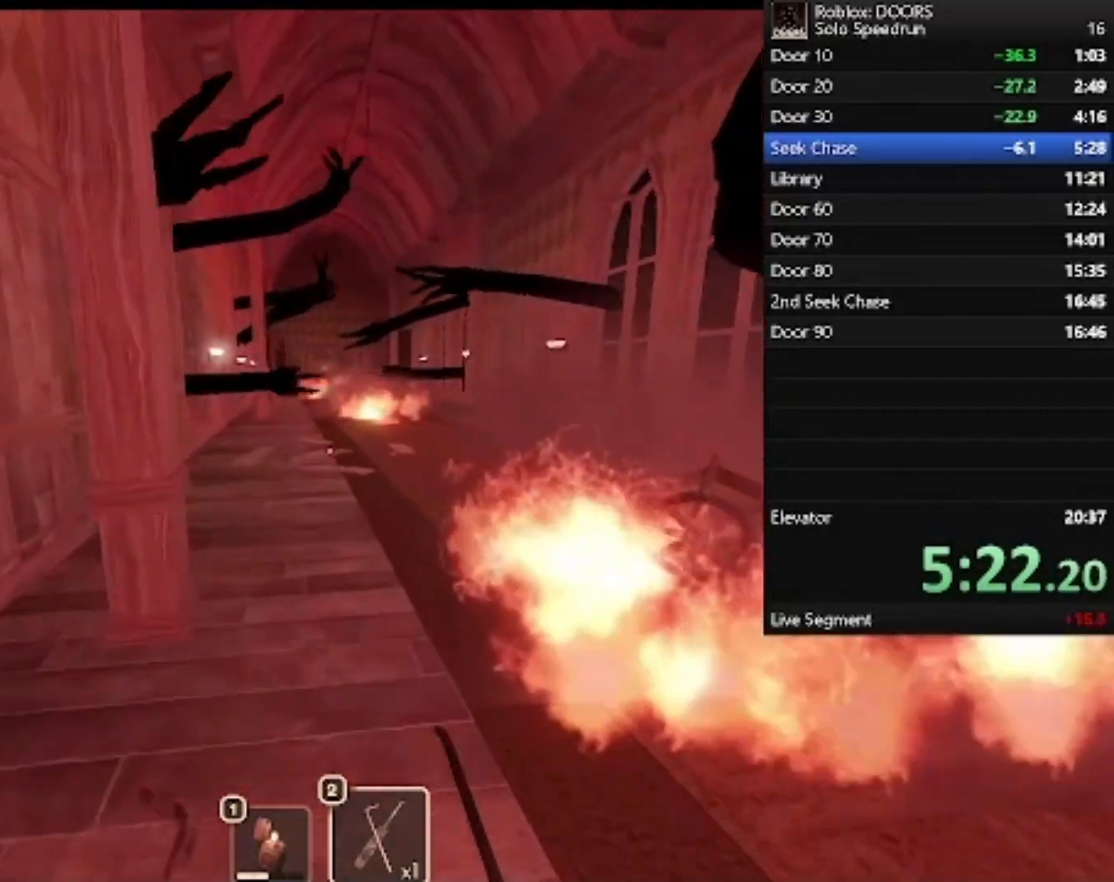
{"keys": ["w"], "mouse": [], "events": []}
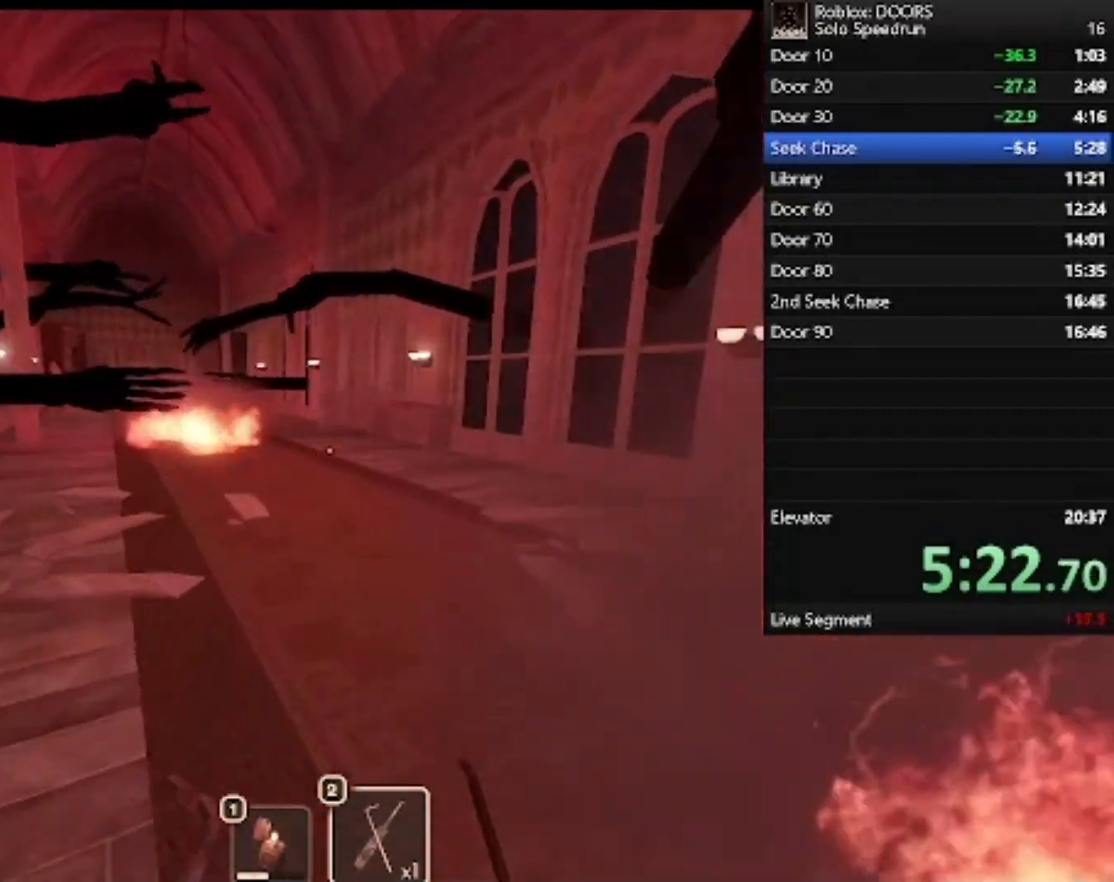
{"keys": ["w"], "mouse": [], "events": []}
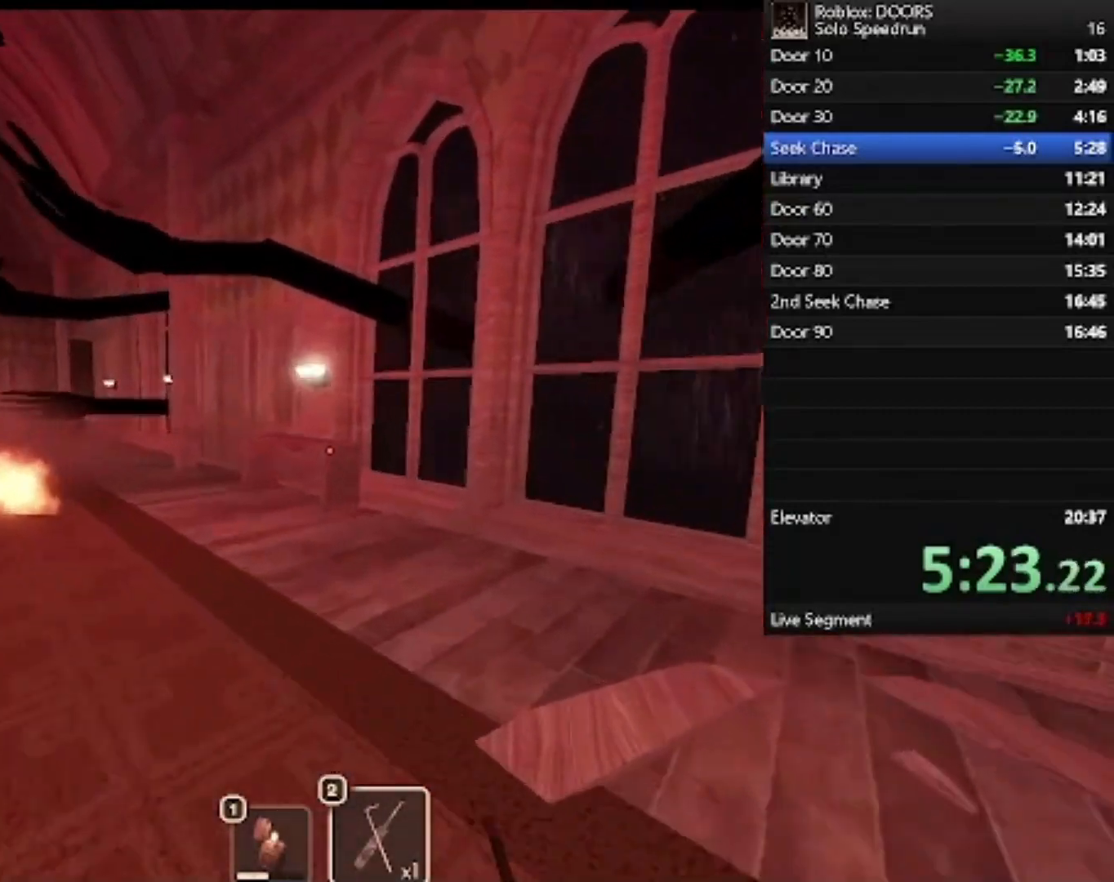
{"keys": ["w"], "mouse": [], "events": []}
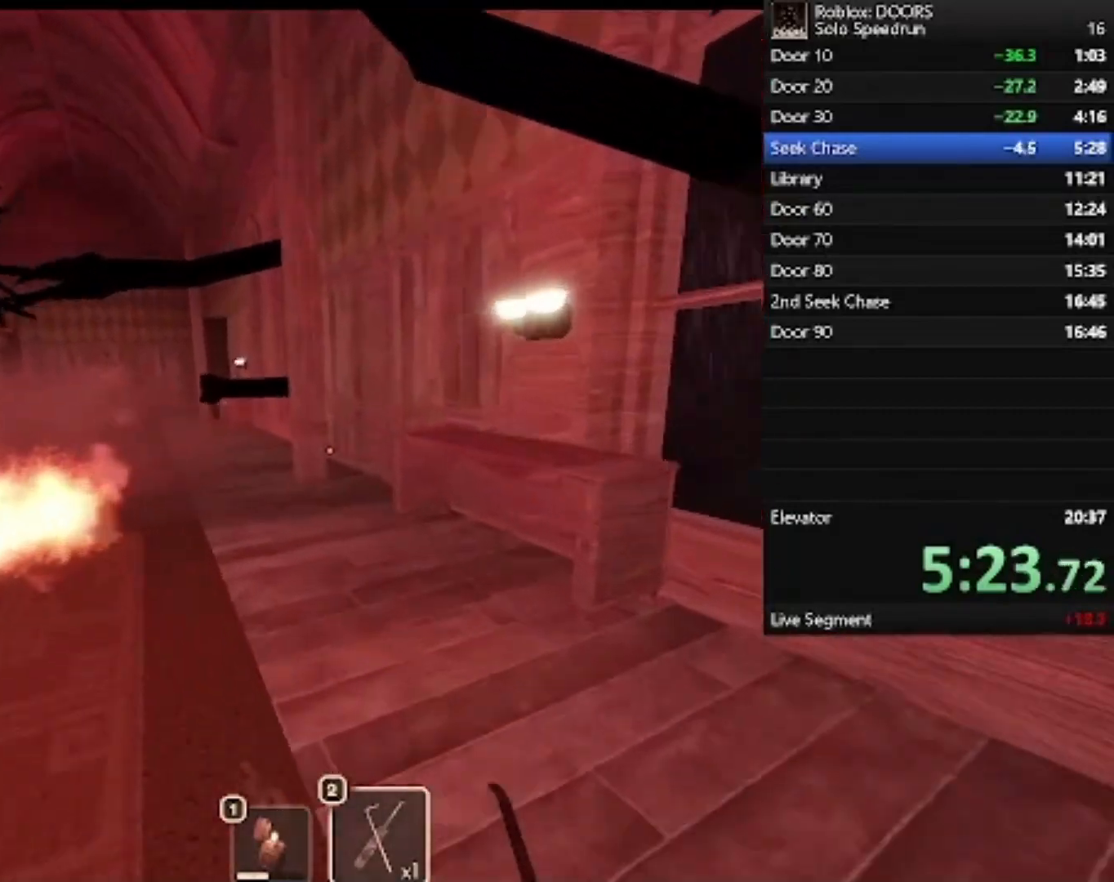
{"keys": ["w"], "mouse": [], "events": []}
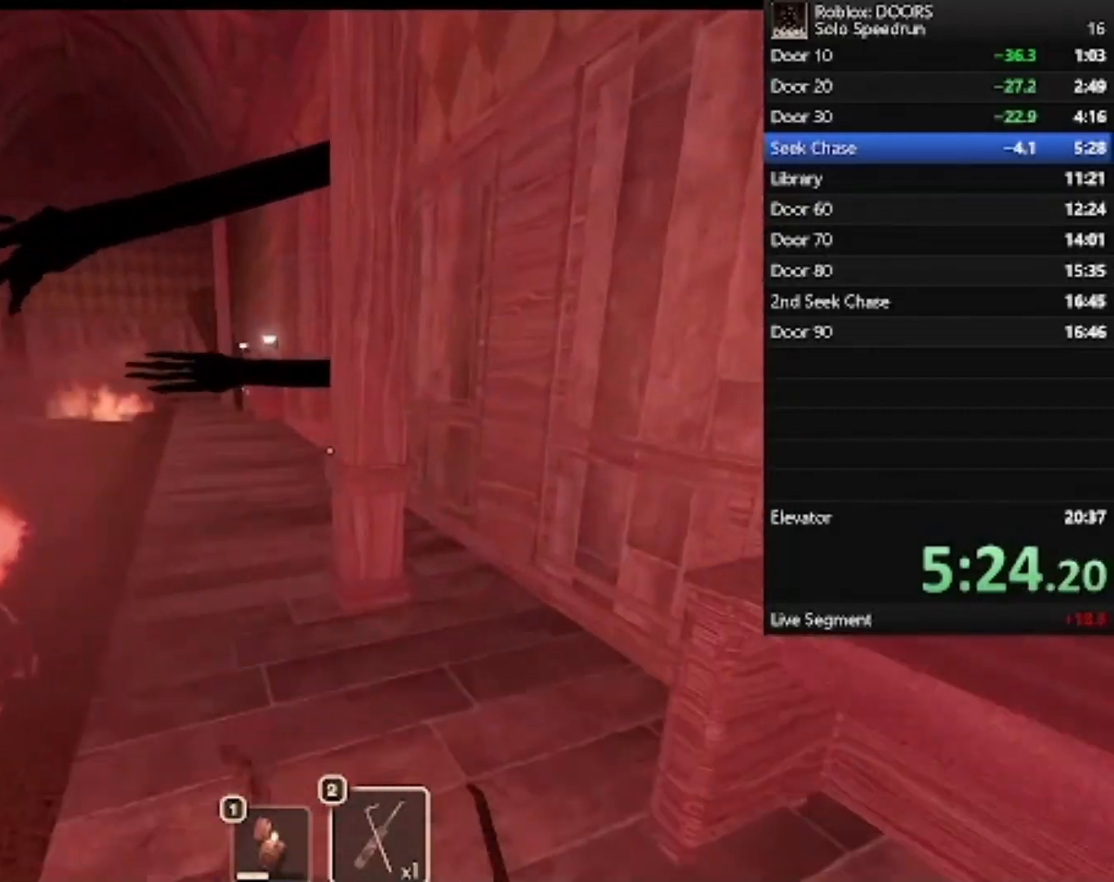
{"keys": ["w"], "mouse": [], "events": []}
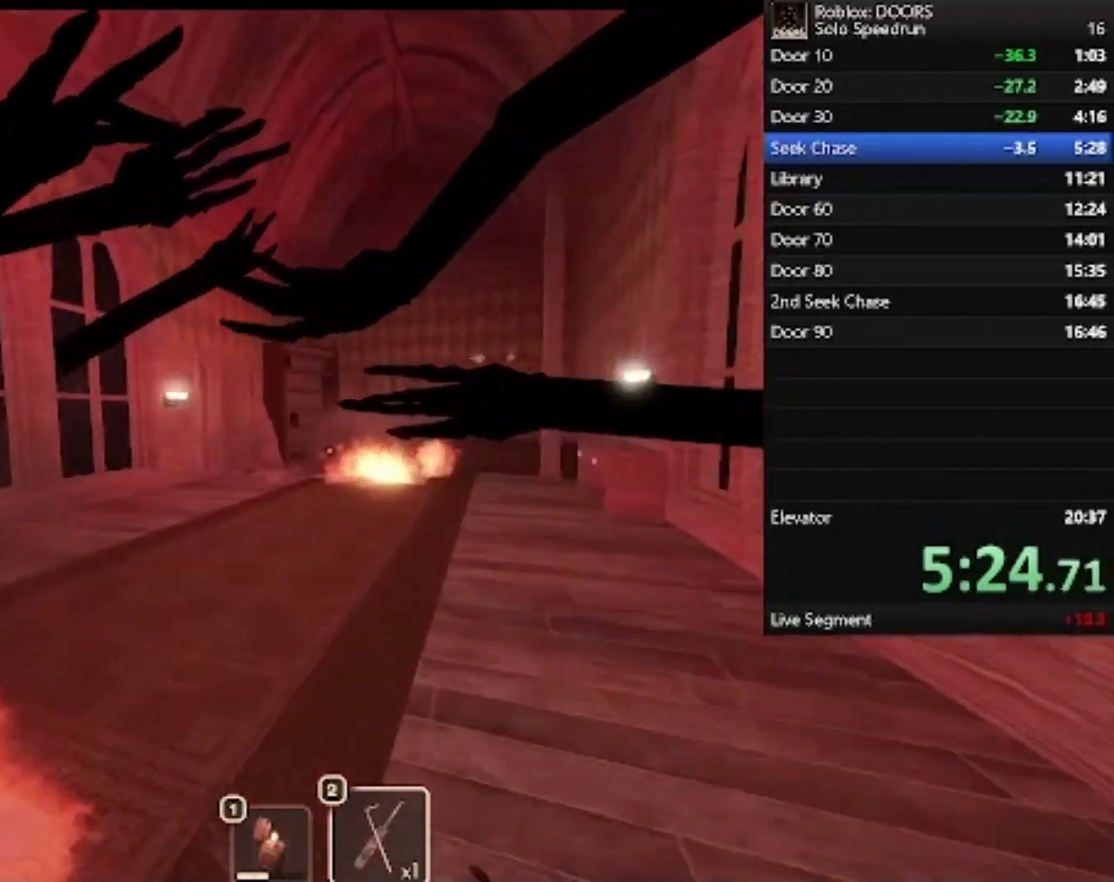
{"keys": ["w"], "mouse": [], "events": []}
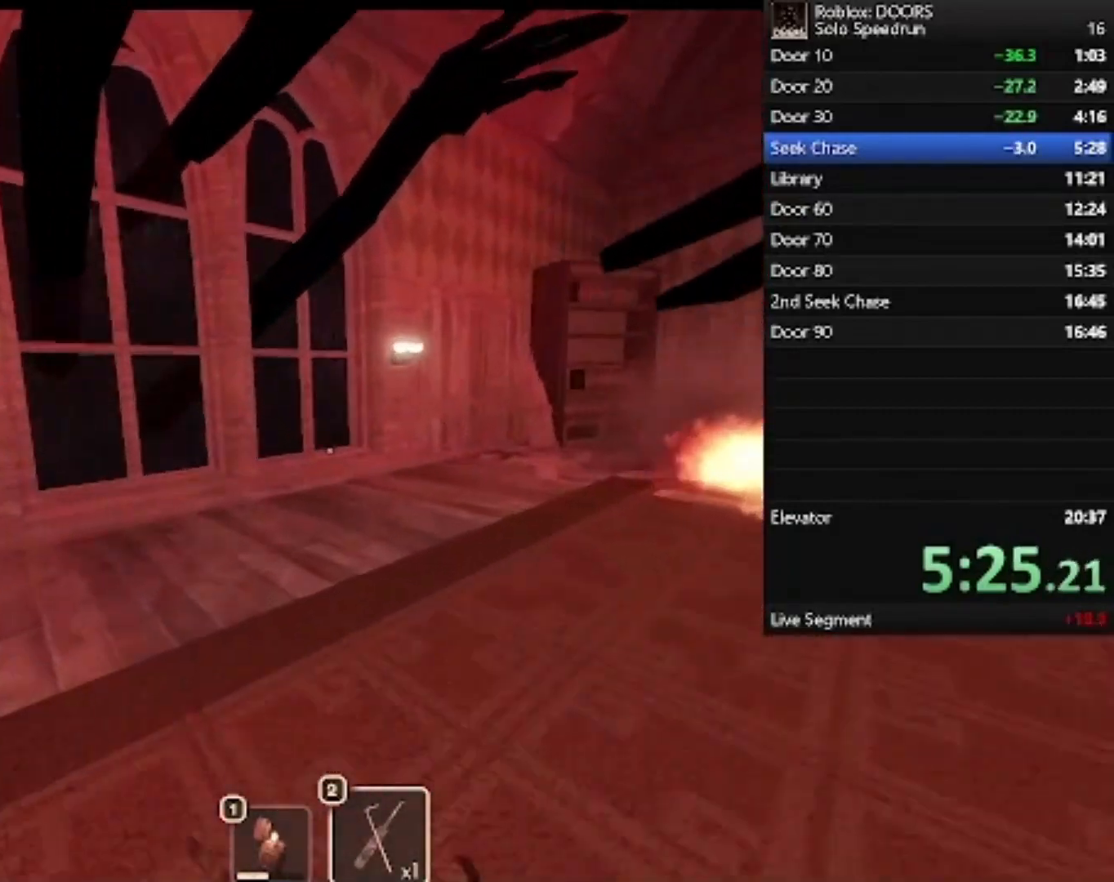
{"keys": ["w"], "mouse": [], "events": []}
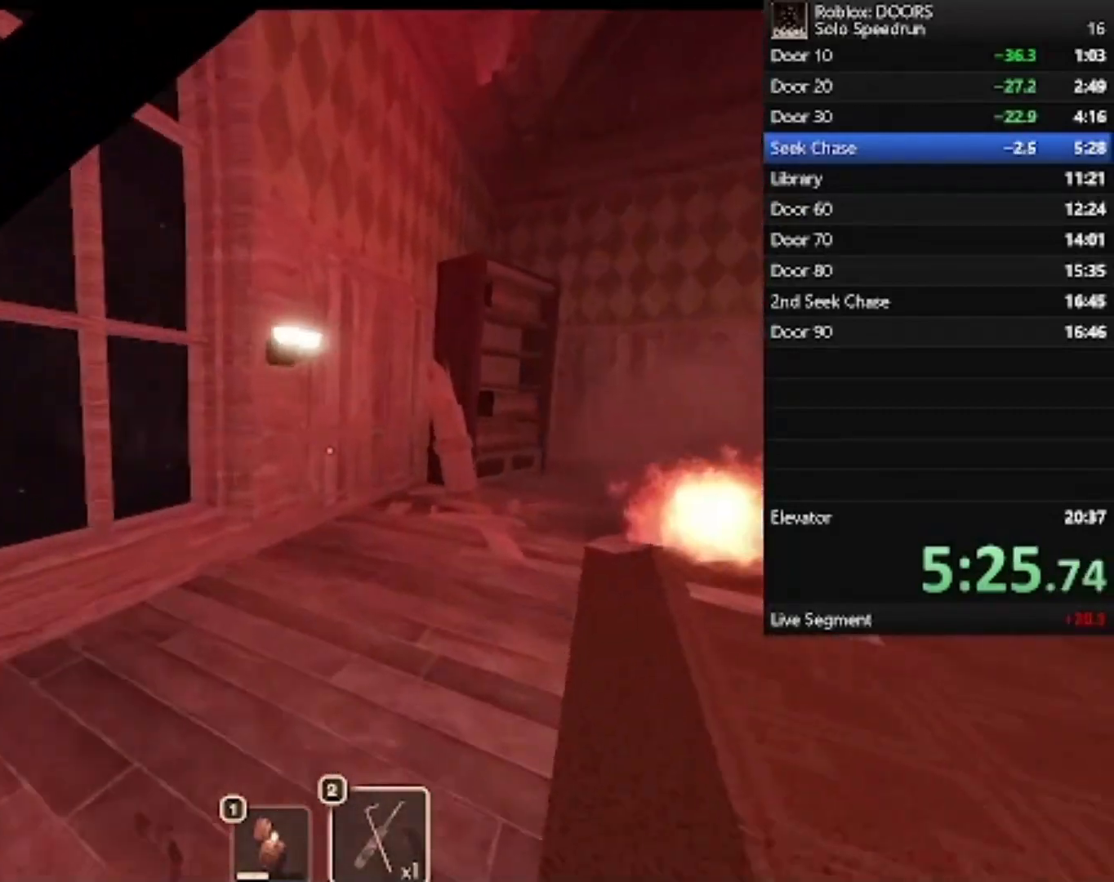
{"keys": ["w"], "mouse": [], "events": []}
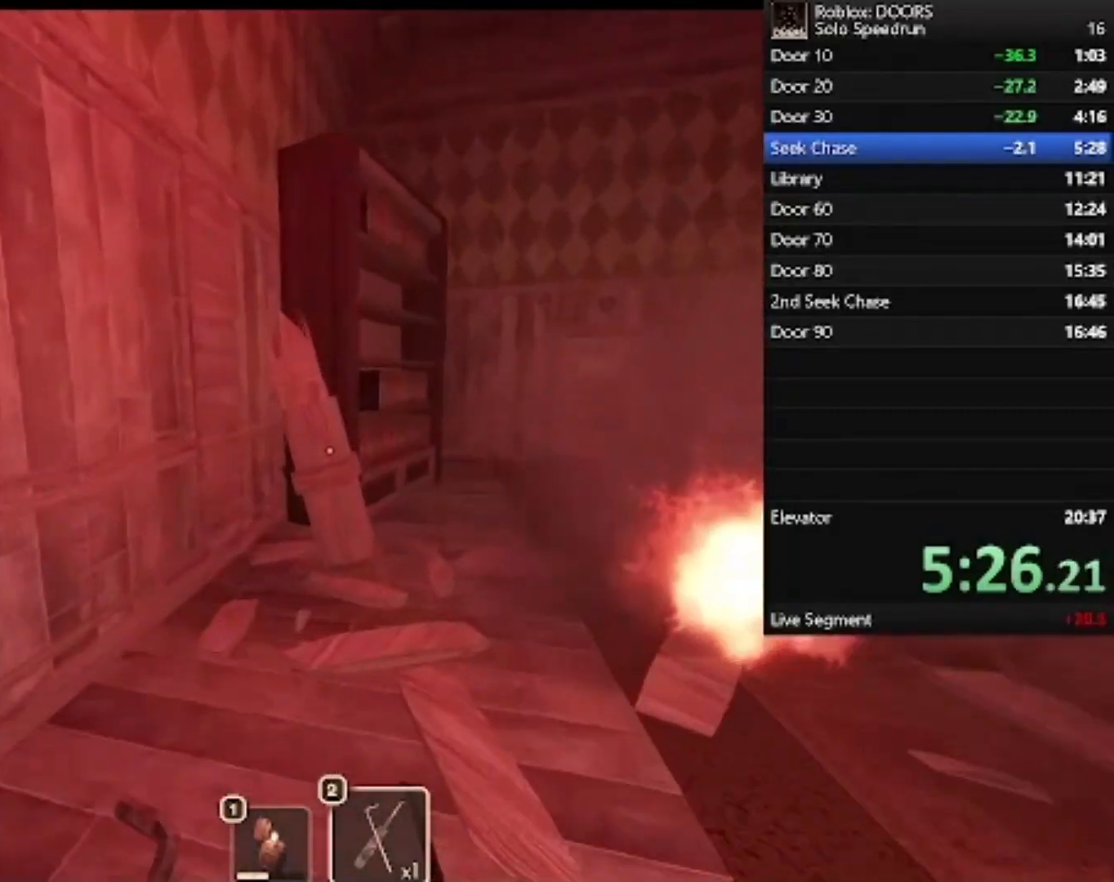
{"keys": ["w"], "mouse": [], "events": []}
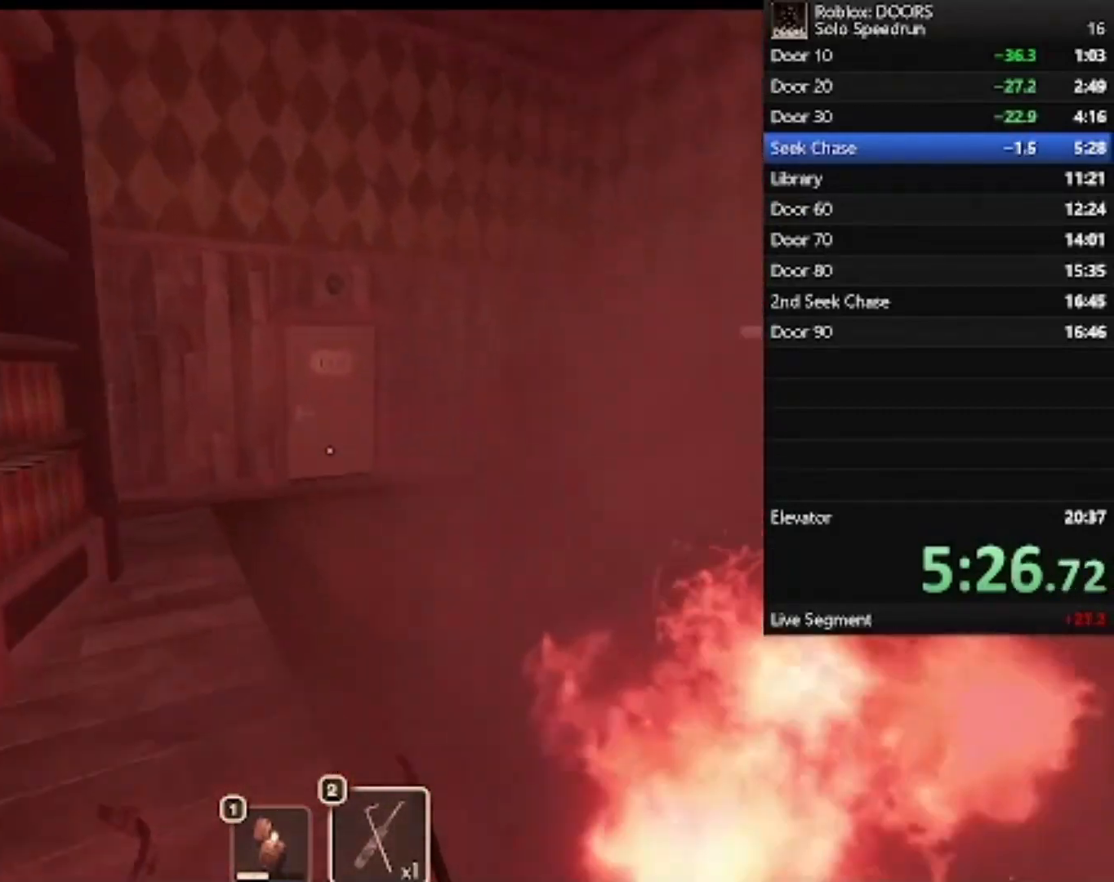
{"keys": ["w"], "mouse": [], "events": []}
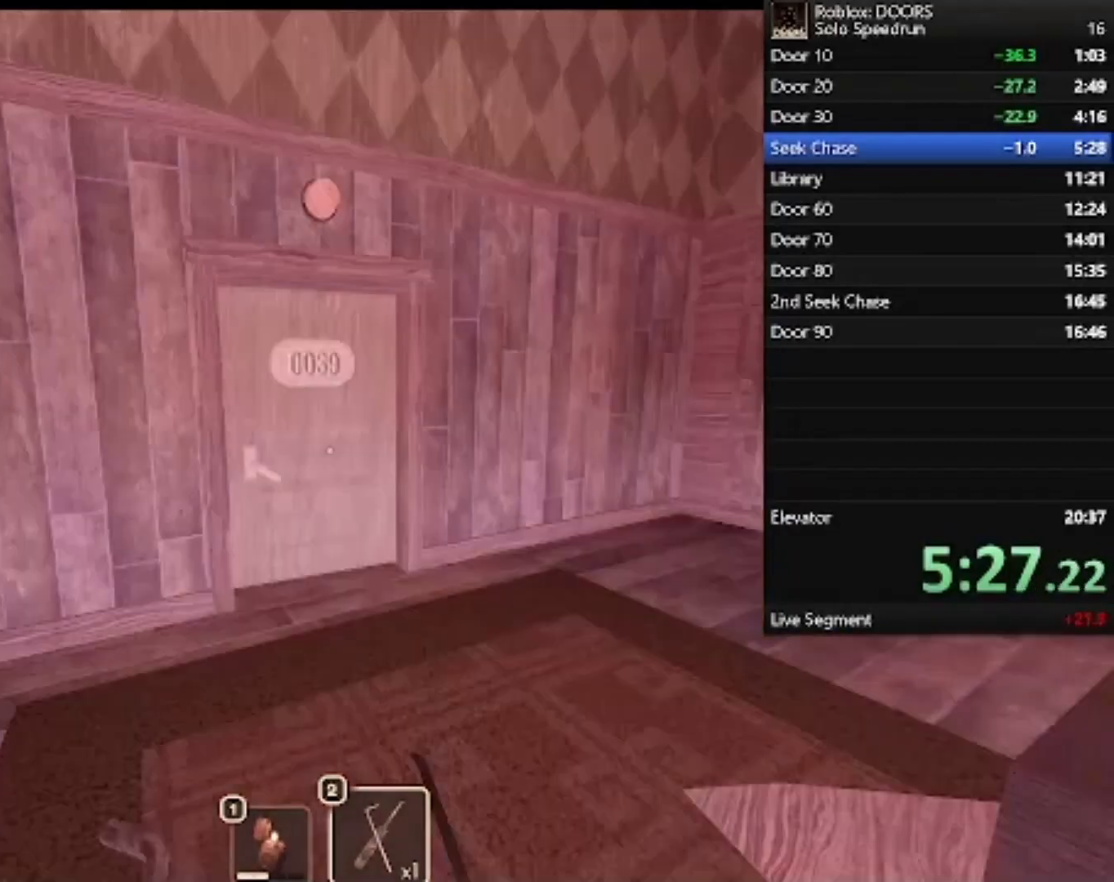
{"keys": ["a", "w"], "mouse": [], "events": [[467, "a", "down"]]}
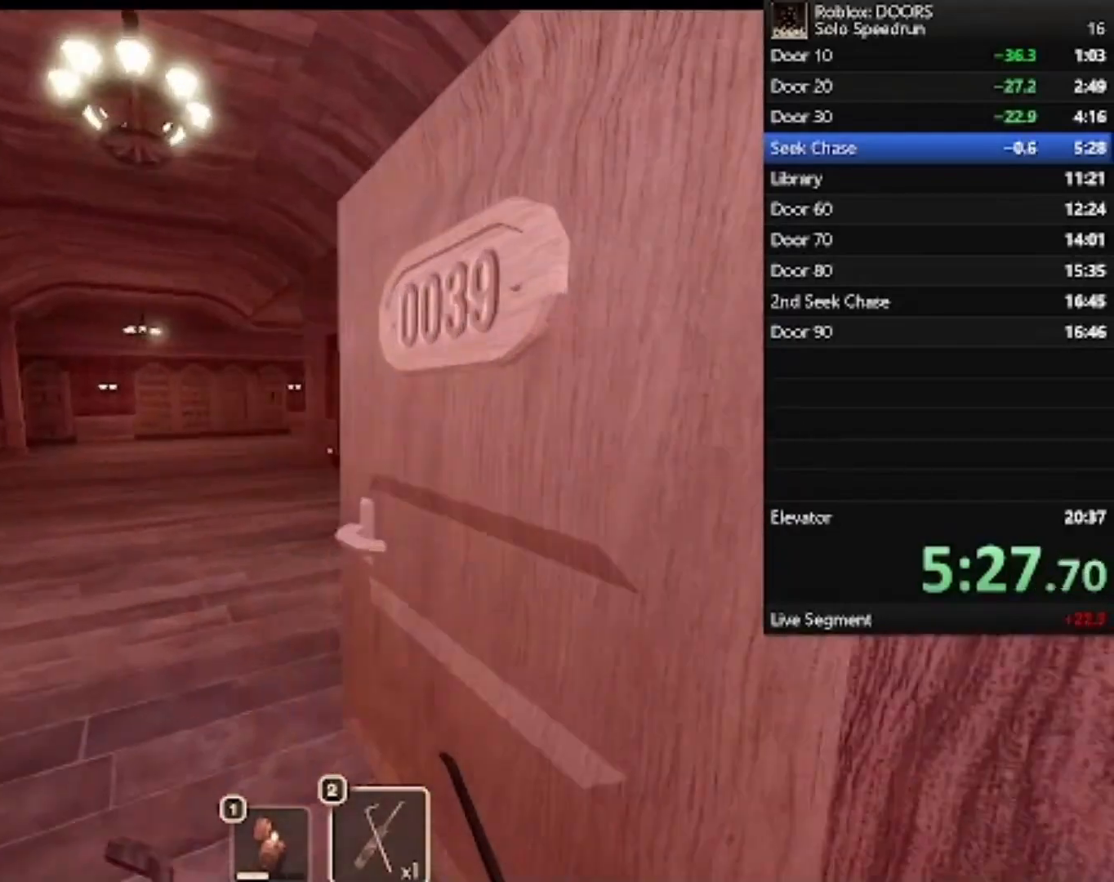
{"keys": ["w"], "mouse": [], "events": [[233, "a", "up"]]}
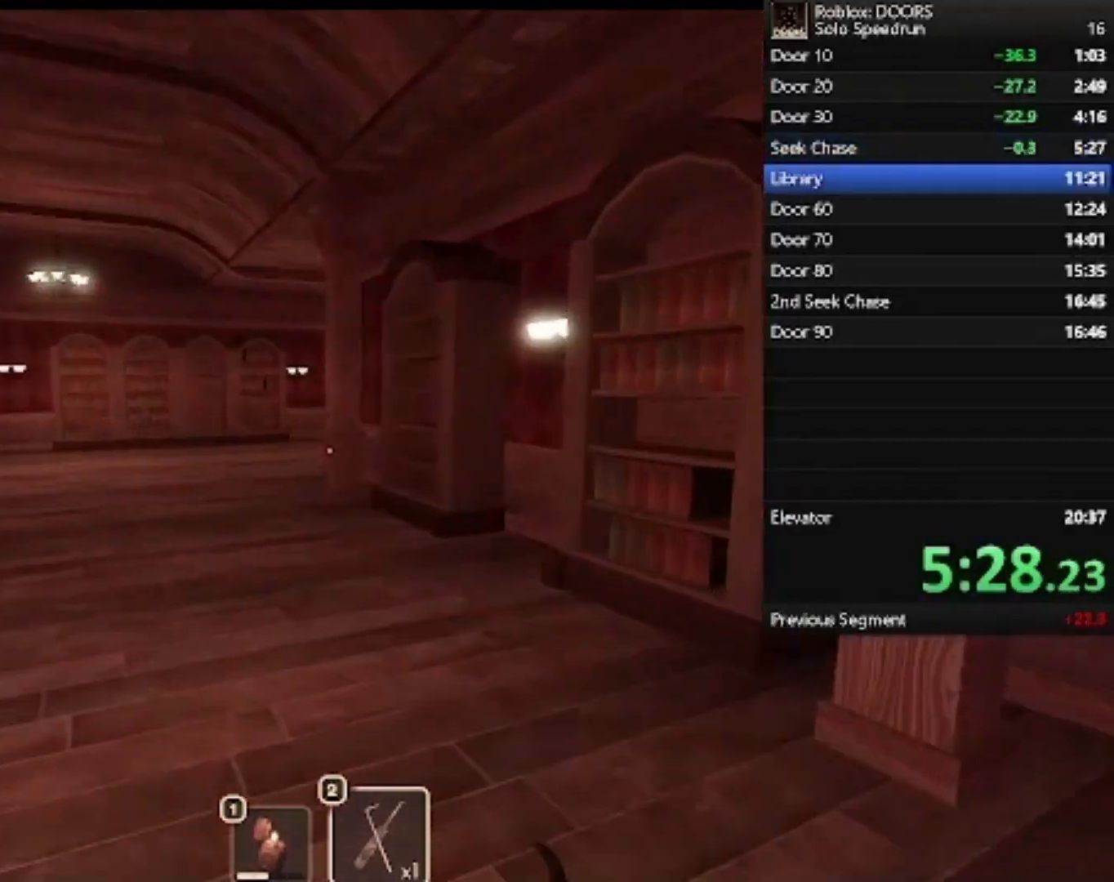
{"keys": ["a", "w"], "mouse": [], "events": [[200, "a", "down"]]}